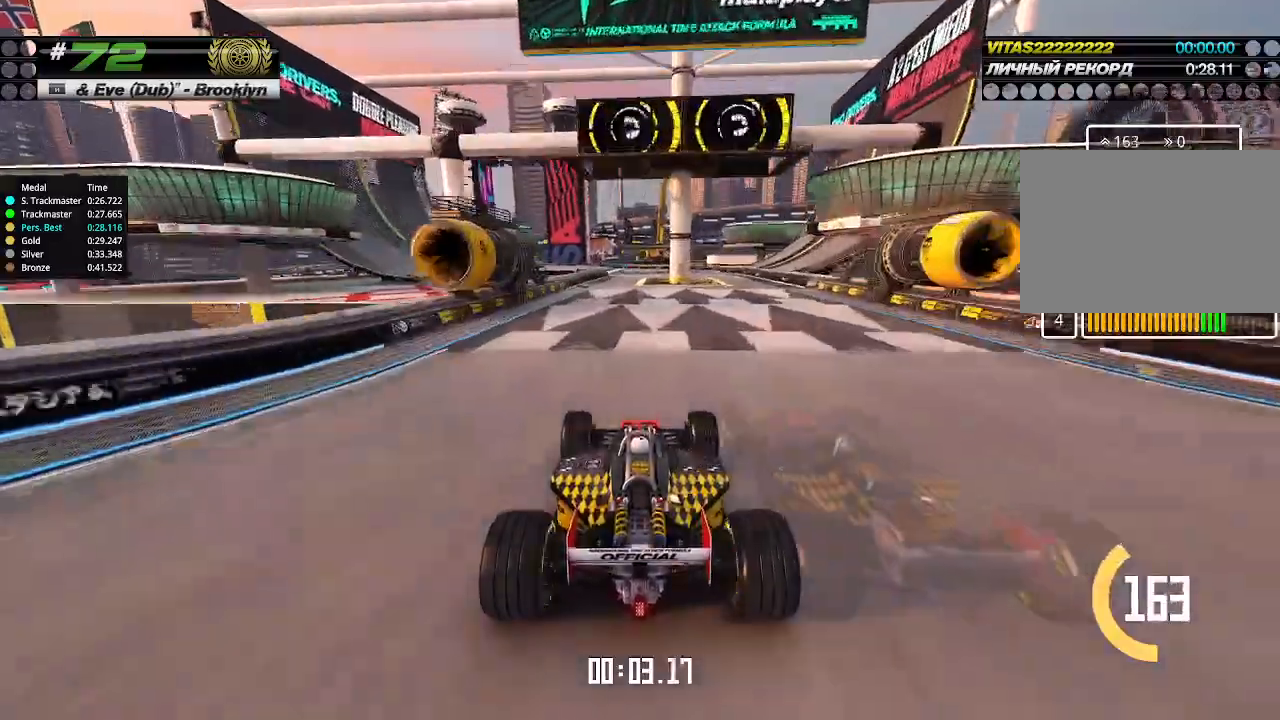
Gameplay with keyboard; each line is a JSON object with the keys held at the frame after it. "events" lists presses ("down") and releases ("up") of "down", "left", "right" and "up" between this image and that frame as [ms after this image, input, new state], when the widget could be followed in between. No other keys are recorded. Mouse input is not recorded.
{"keys": ["up"], "events": []}
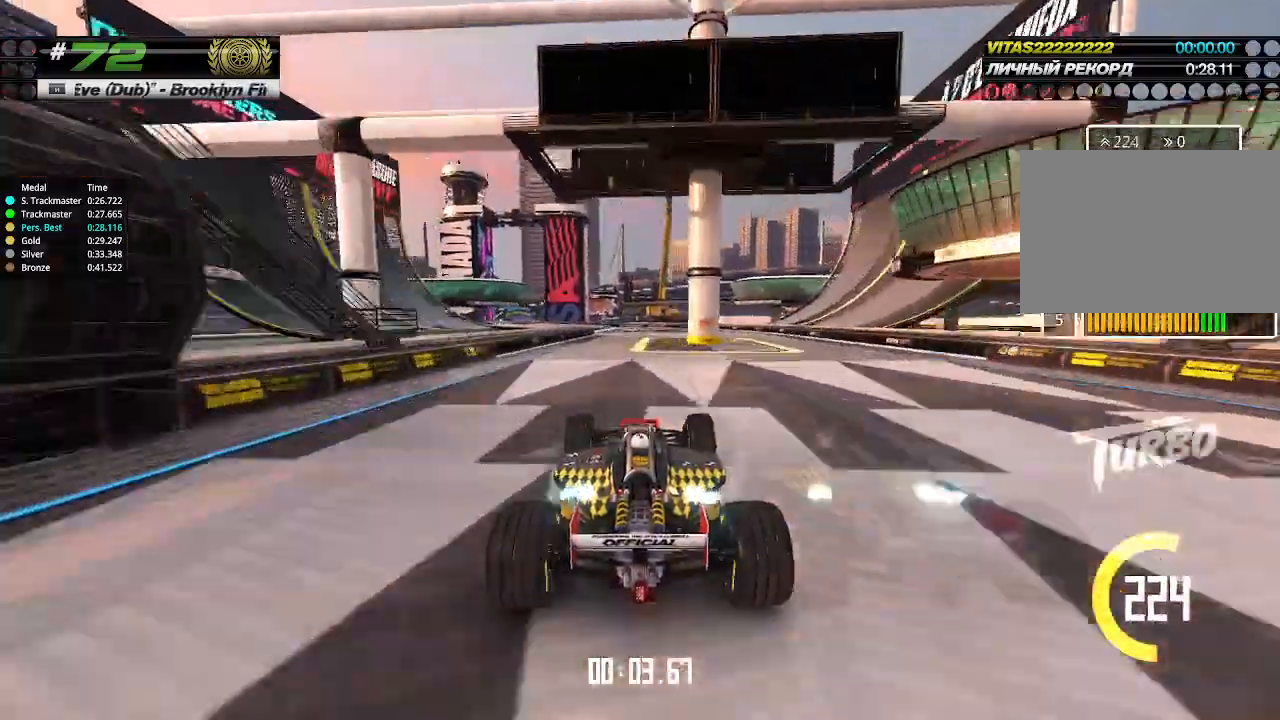
{"keys": ["left", "up"], "events": [[100, "left", "down"], [166, "left", "up"], [466, "left", "down"]]}
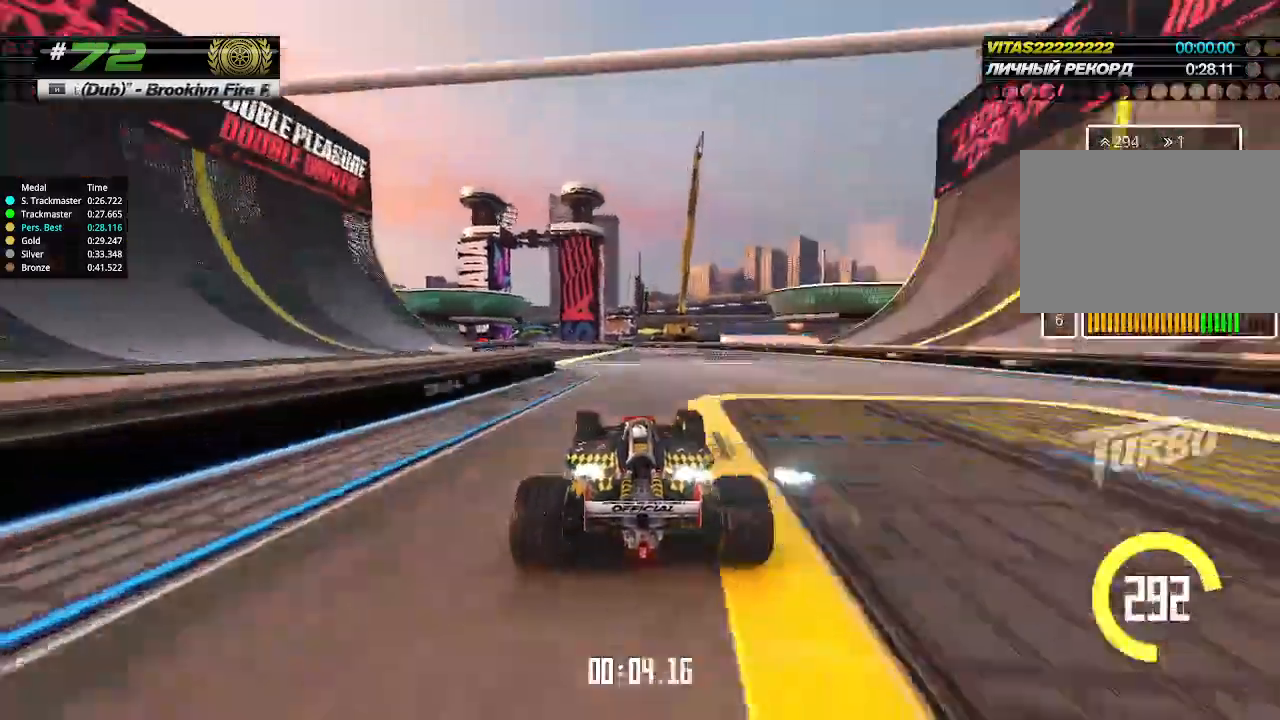
{"keys": ["up"], "events": [[33, "left", "up"], [166, "left", "down"], [233, "left", "up"], [366, "left", "down"], [466, "left", "up"]]}
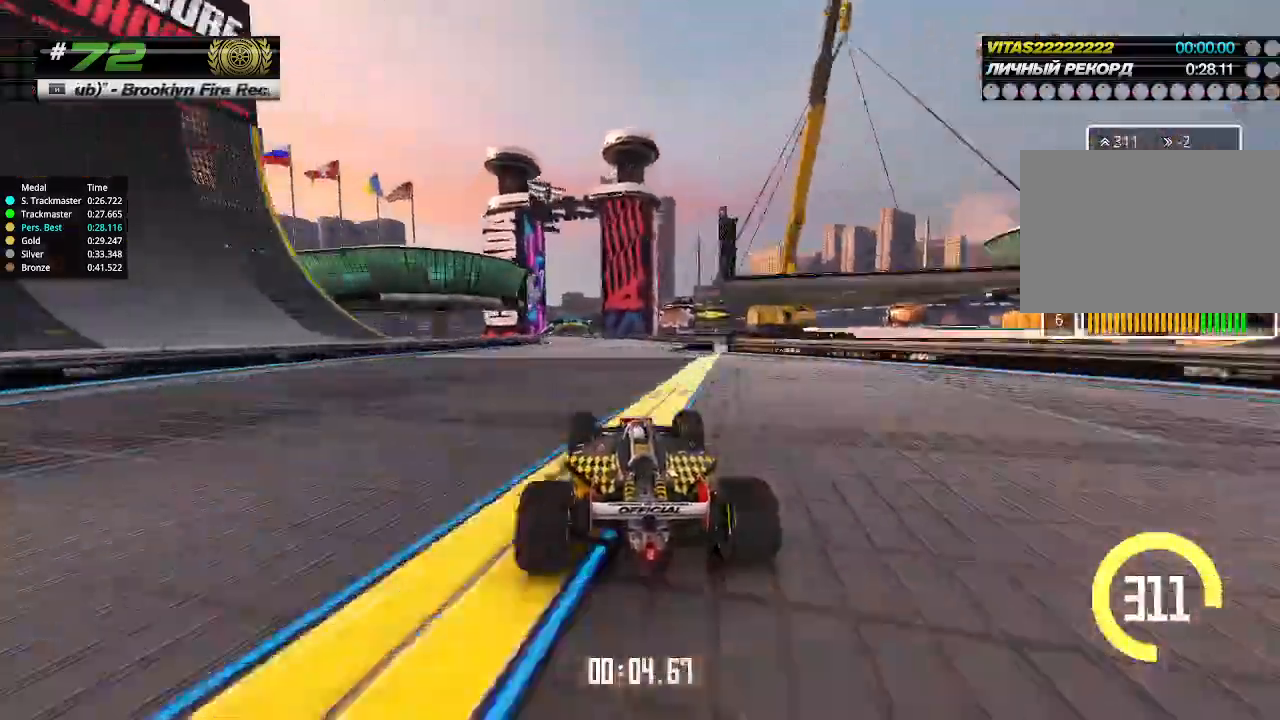
{"keys": ["up"], "events": [[66, "left", "down"], [166, "left", "up"]]}
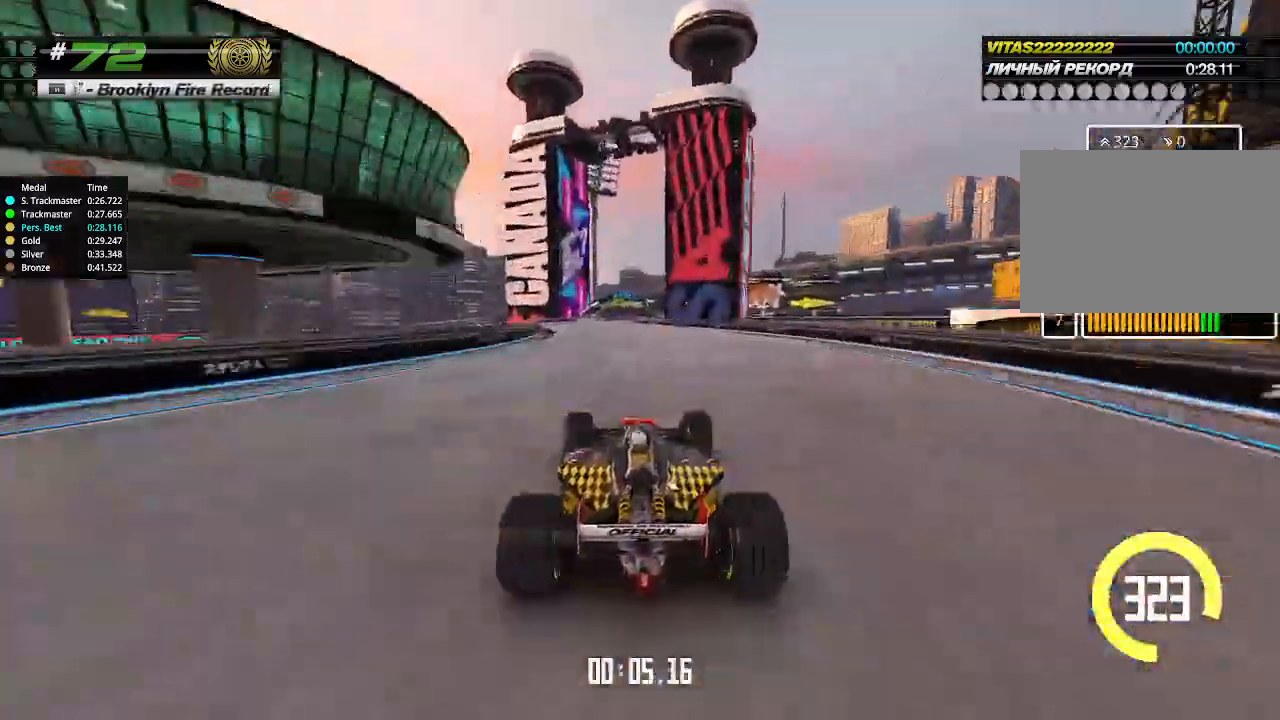
{"keys": ["up"], "events": [[66, "left", "down"], [133, "left", "up"]]}
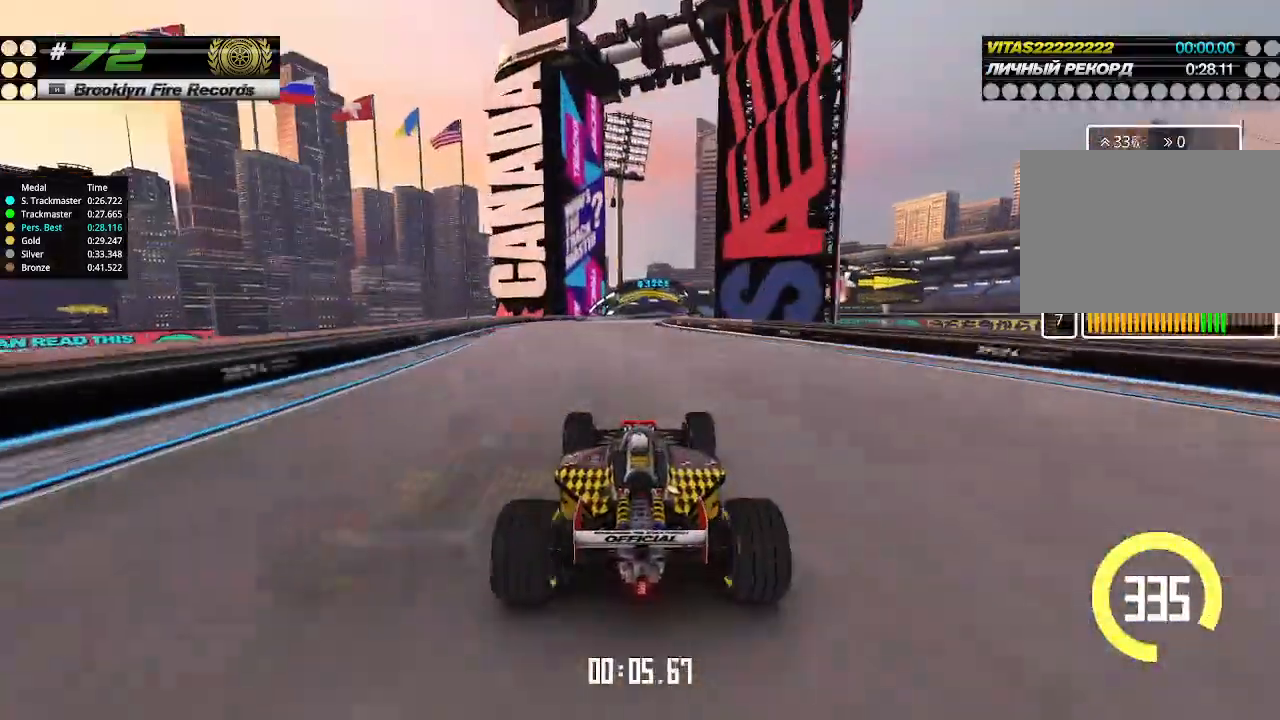
{"keys": ["right", "up"], "events": [[500, "right", "down"]]}
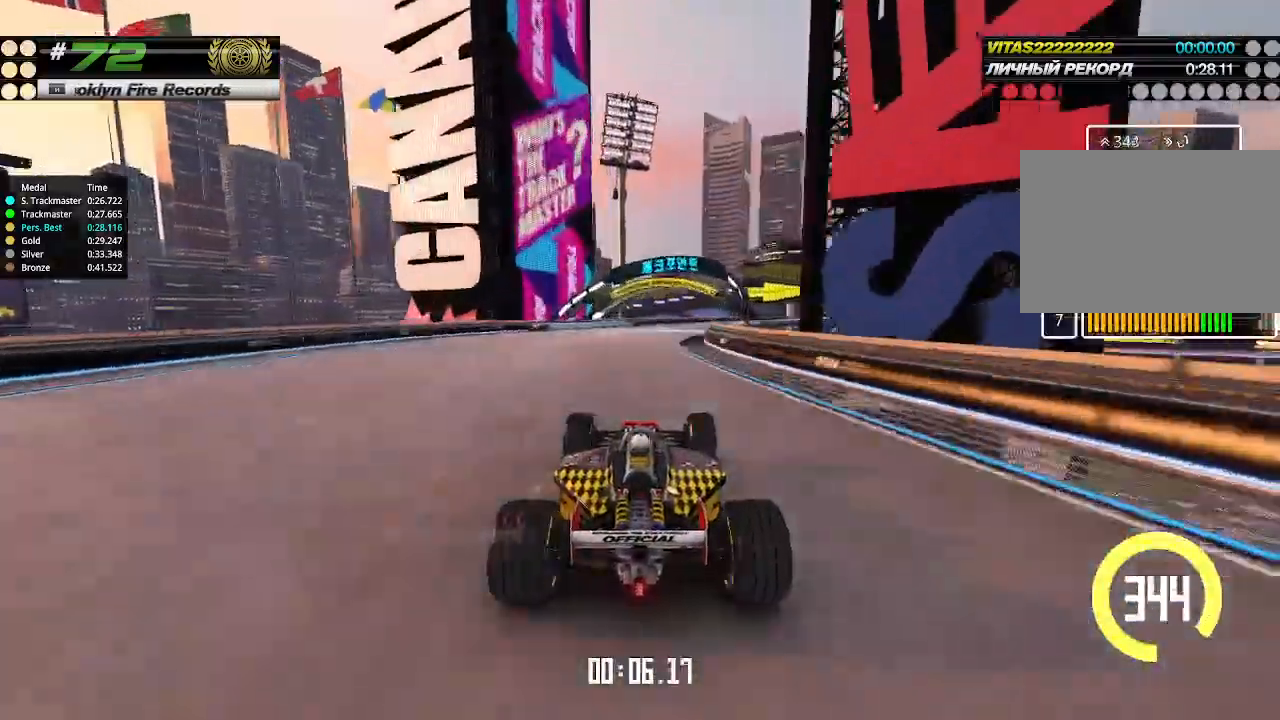
{"keys": ["right", "up"], "events": [[100, "right", "up"], [200, "right", "down"], [300, "right", "up"], [366, "right", "down"]]}
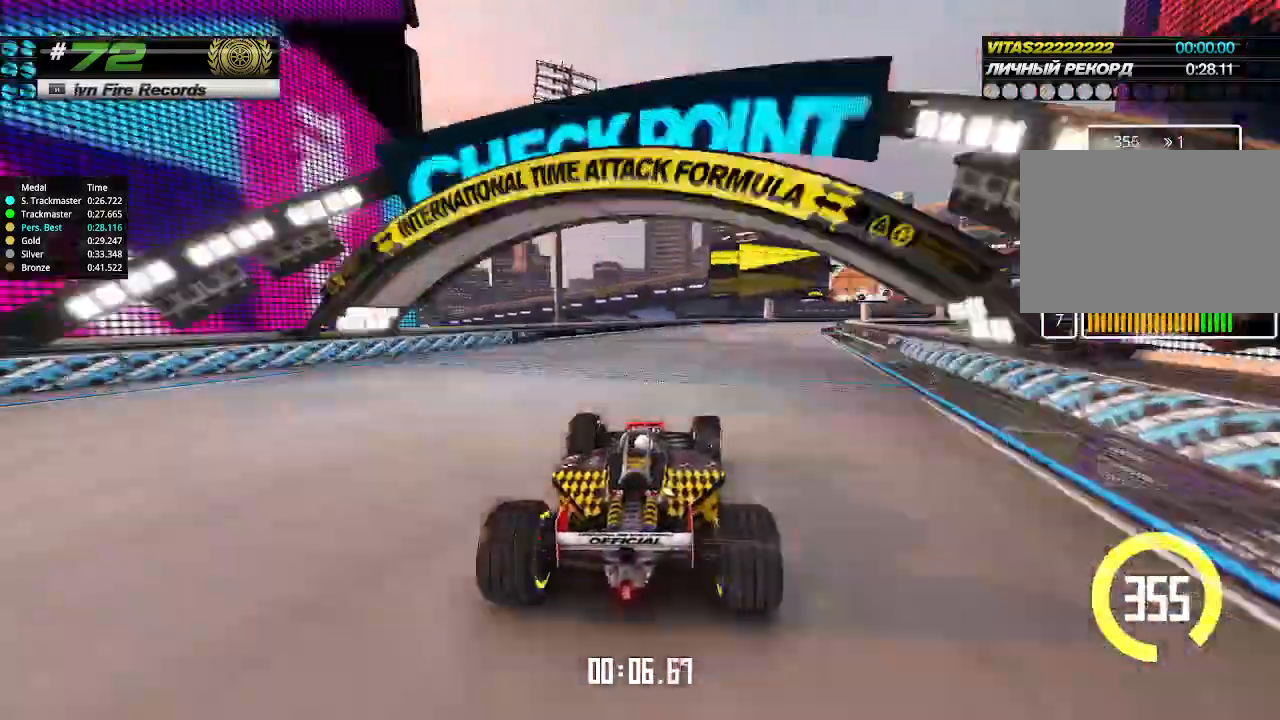
{"keys": ["right", "up"], "events": [[200, "right", "up"], [266, "right", "down"]]}
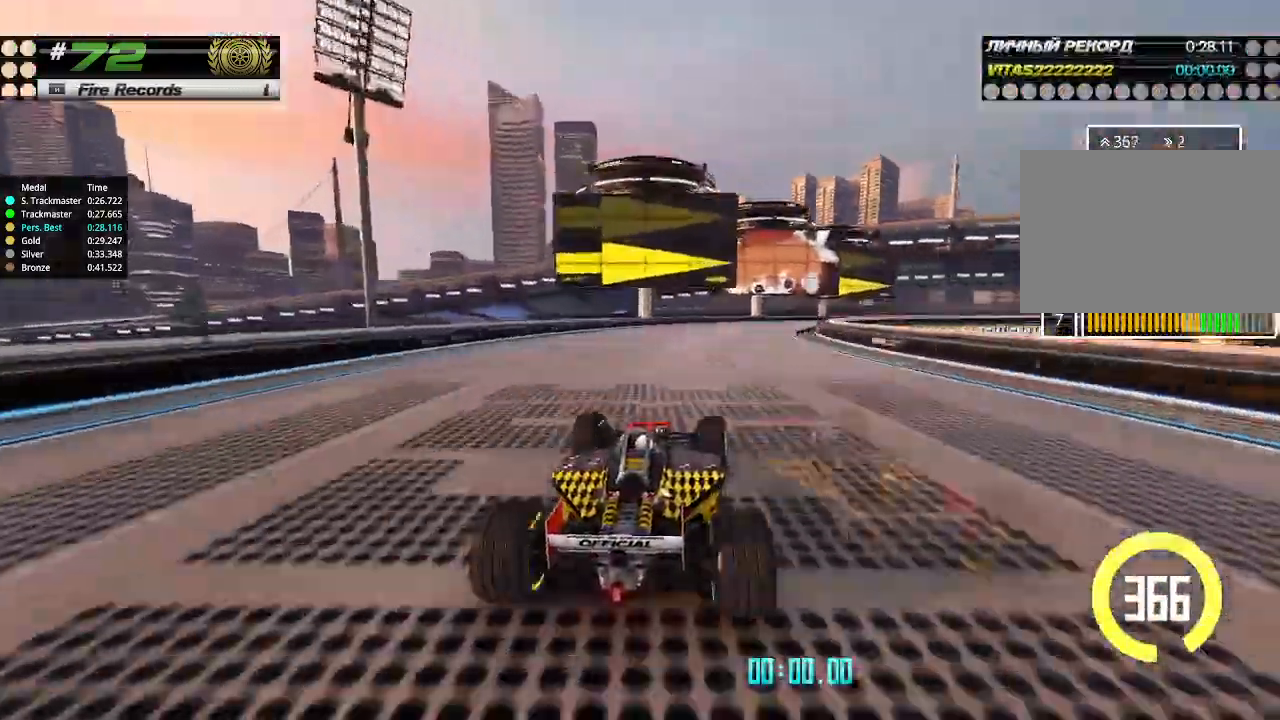
{"keys": ["right", "up"], "events": [[66, "right", "up"], [166, "right", "down"]]}
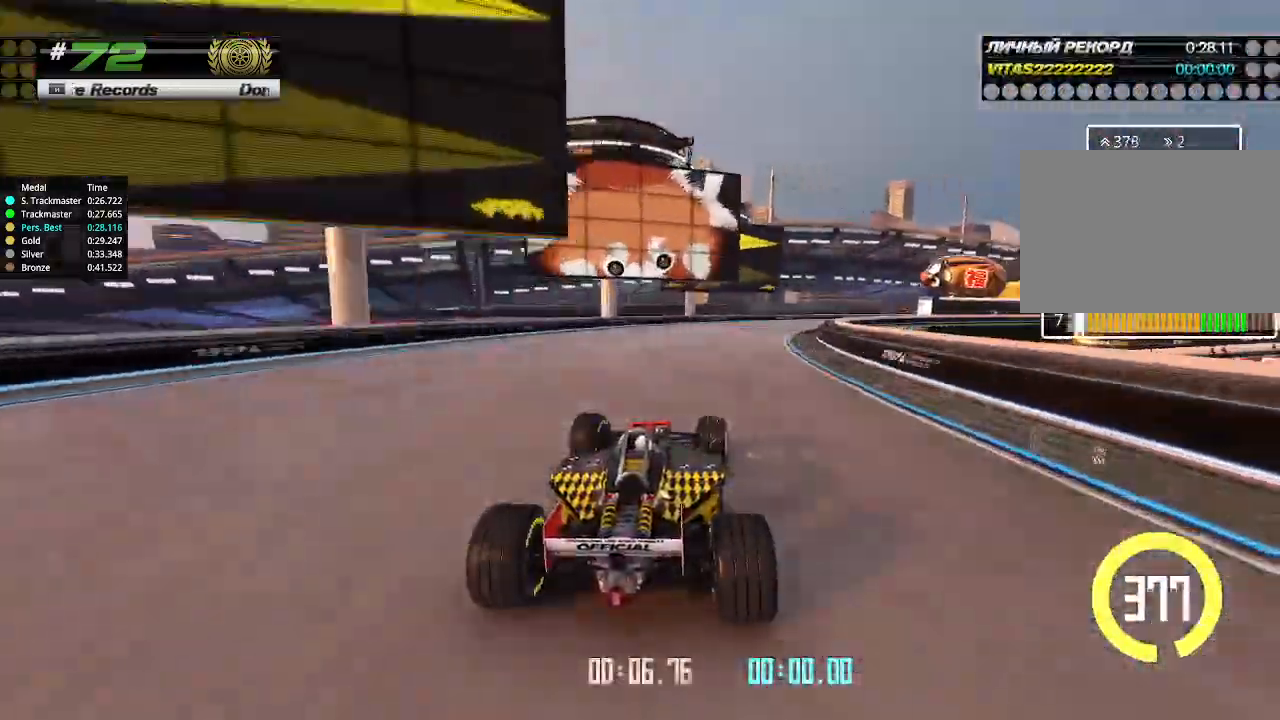
{"keys": ["right", "up"], "events": []}
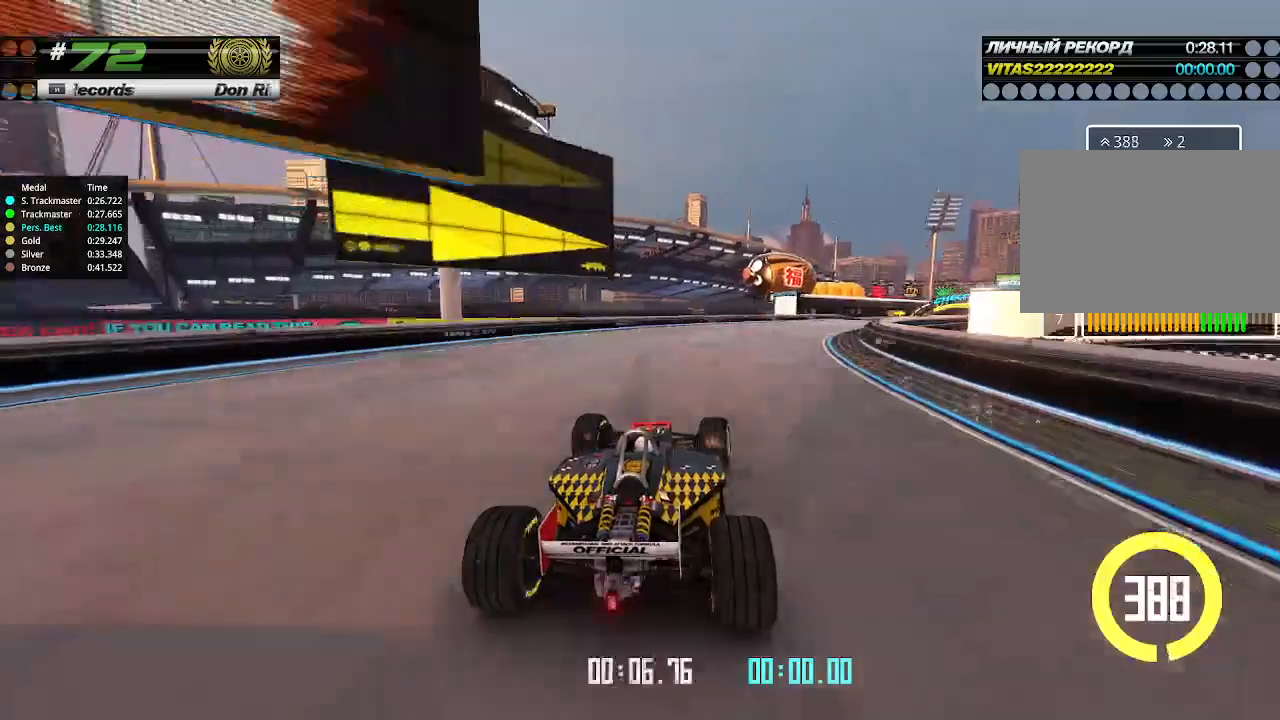
{"keys": ["right", "up"], "events": []}
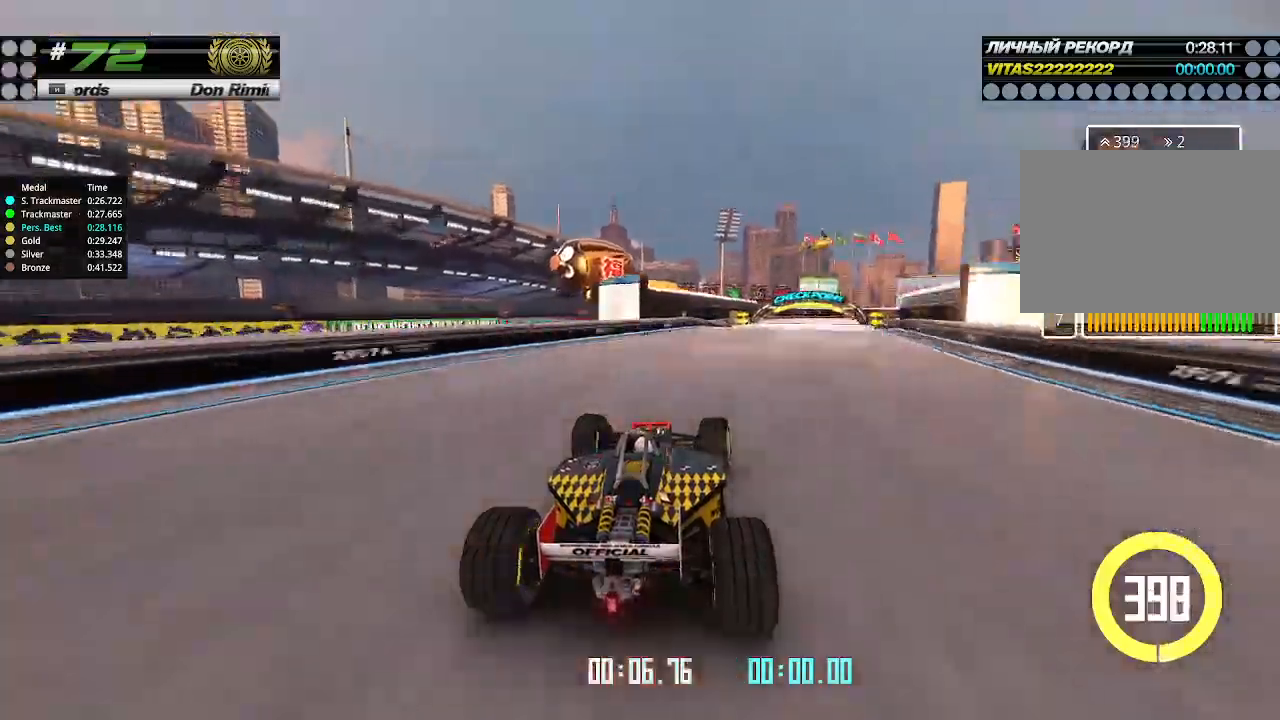
{"keys": ["up"], "events": [[200, "right", "up"], [300, "right", "down"], [433, "right", "up"]]}
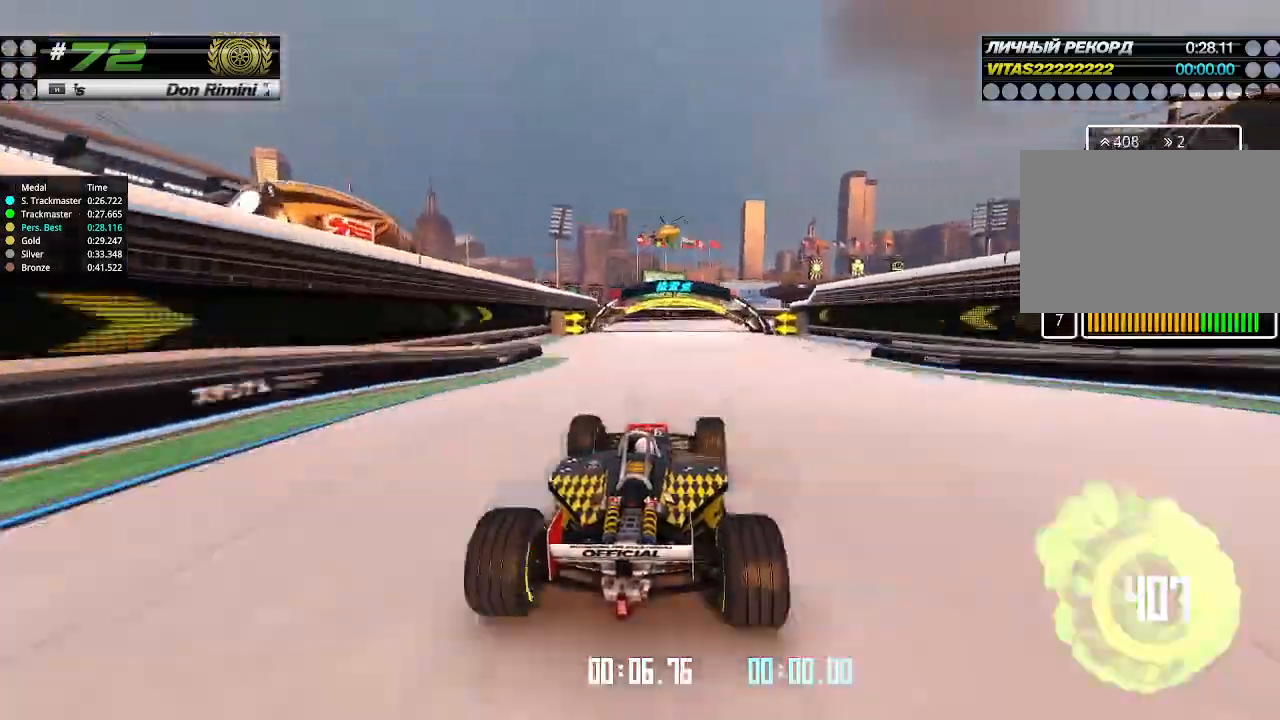
{"keys": ["right", "up"], "events": [[133, "right", "down"]]}
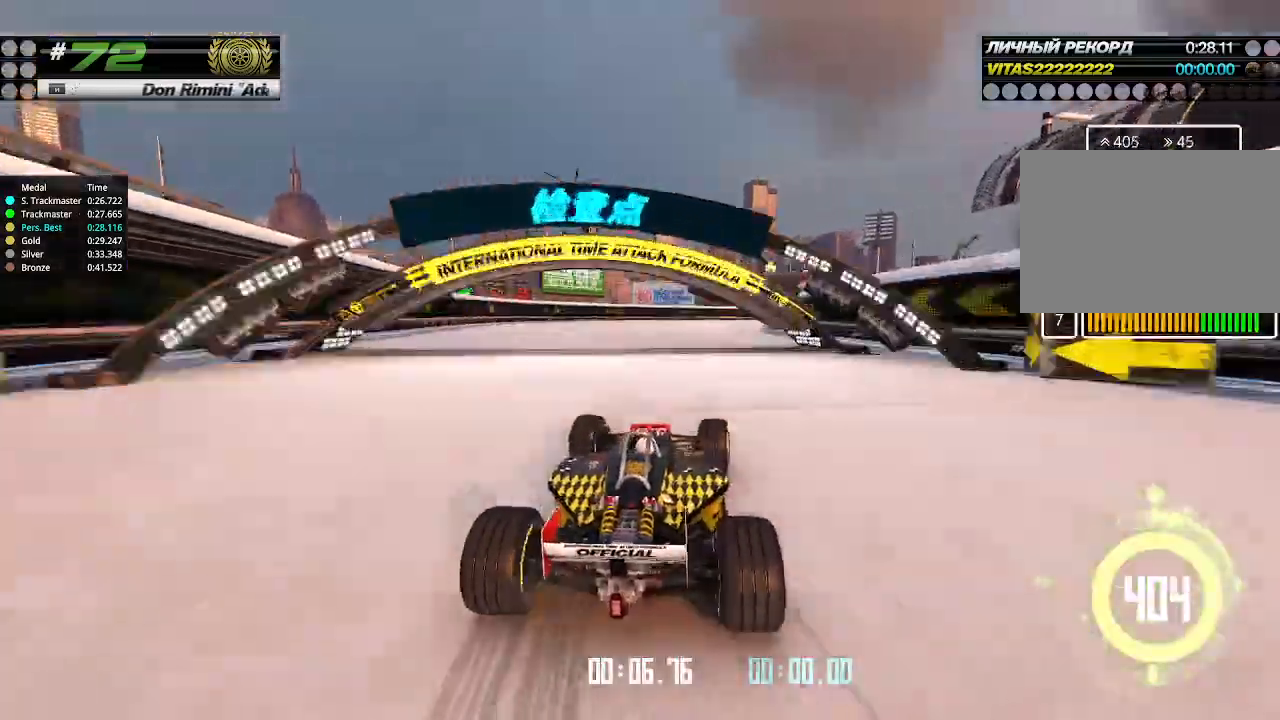
{"keys": ["right", "up"], "events": [[333, "right", "up"], [433, "right", "down"]]}
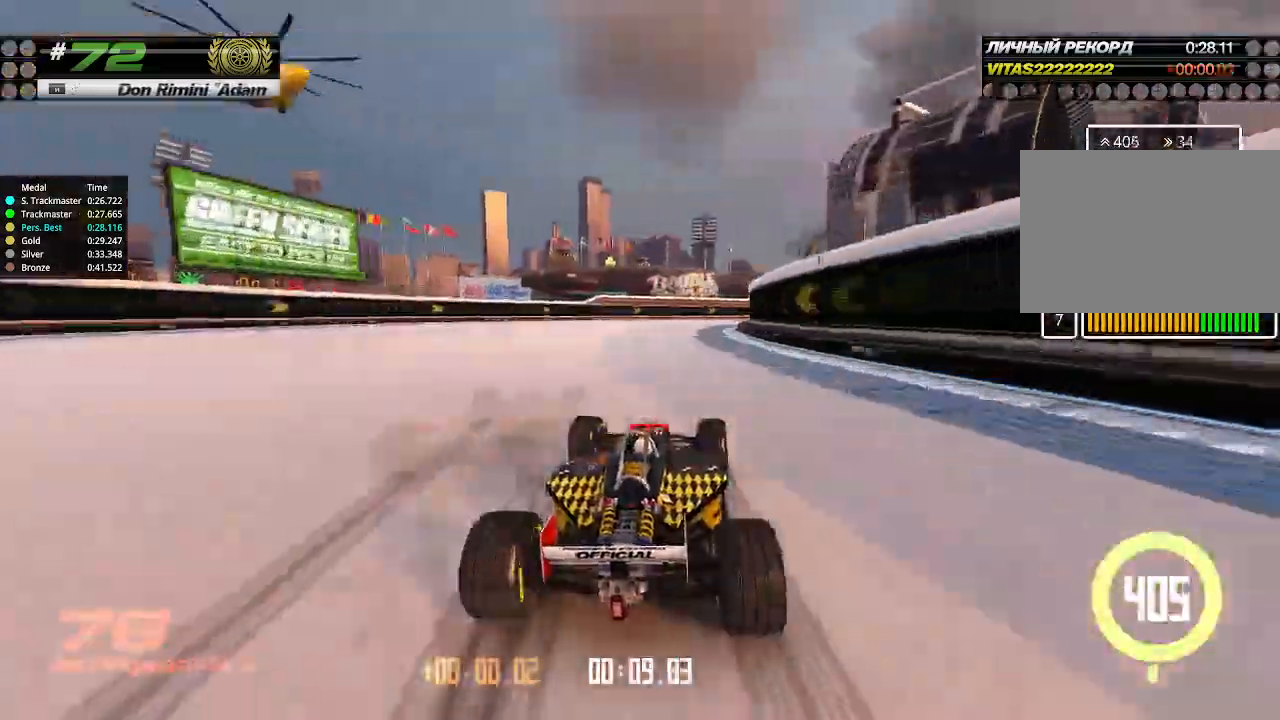
{"keys": ["right", "up"], "events": [[33, "right", "up"], [200, "right", "down"]]}
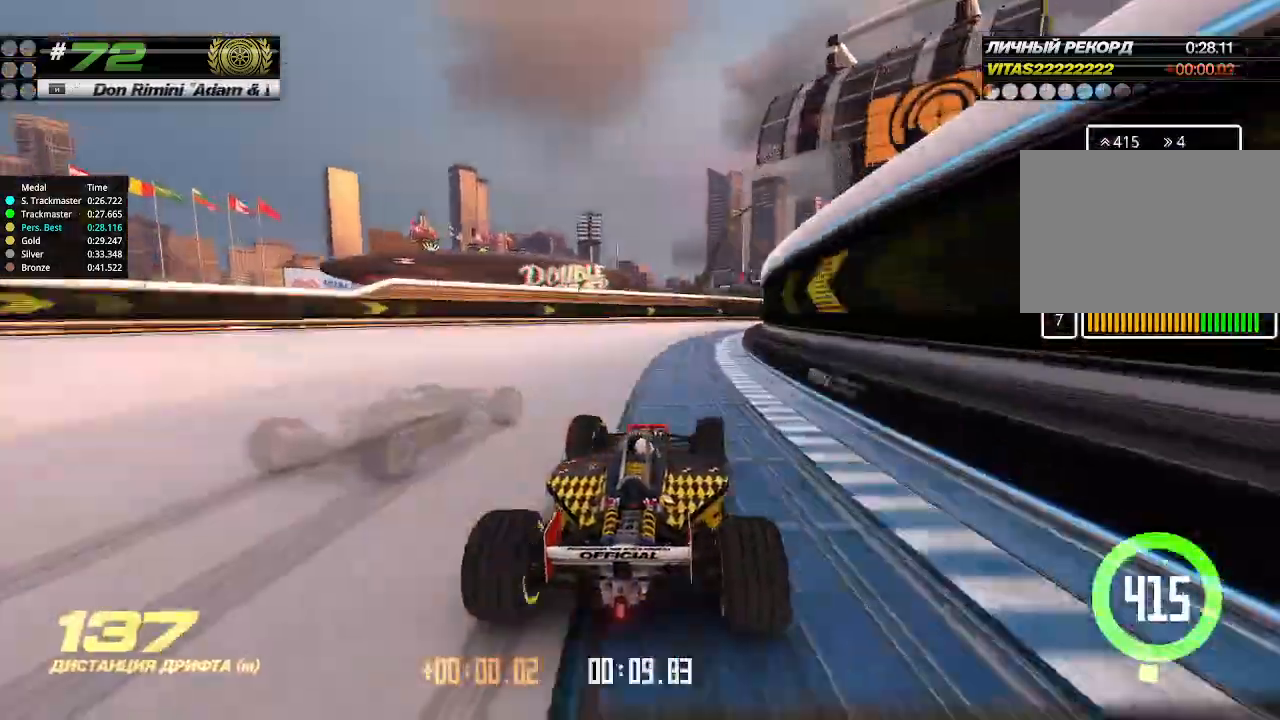
{"keys": ["right", "up"], "events": [[300, "right", "up"], [400, "right", "down"]]}
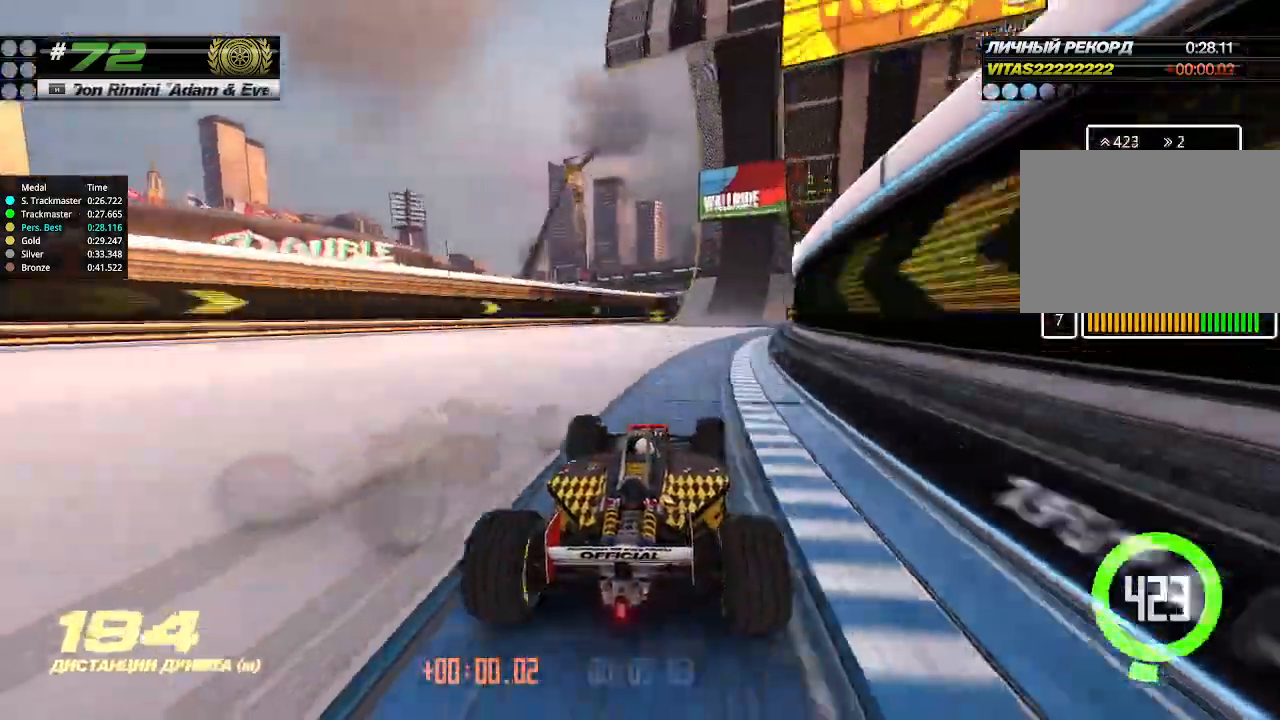
{"keys": ["up"], "events": [[100, "right", "up"], [200, "right", "down"], [400, "right", "up"]]}
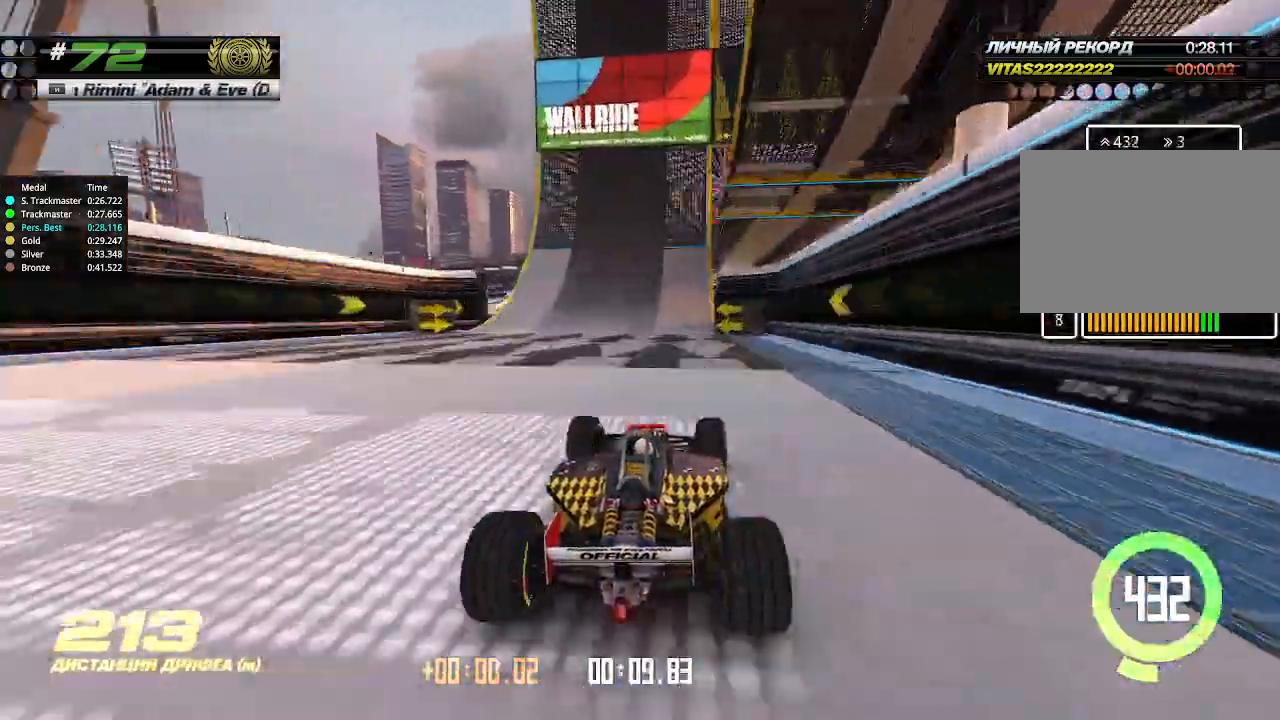
{"keys": ["right", "up"], "events": [[466, "right", "down"]]}
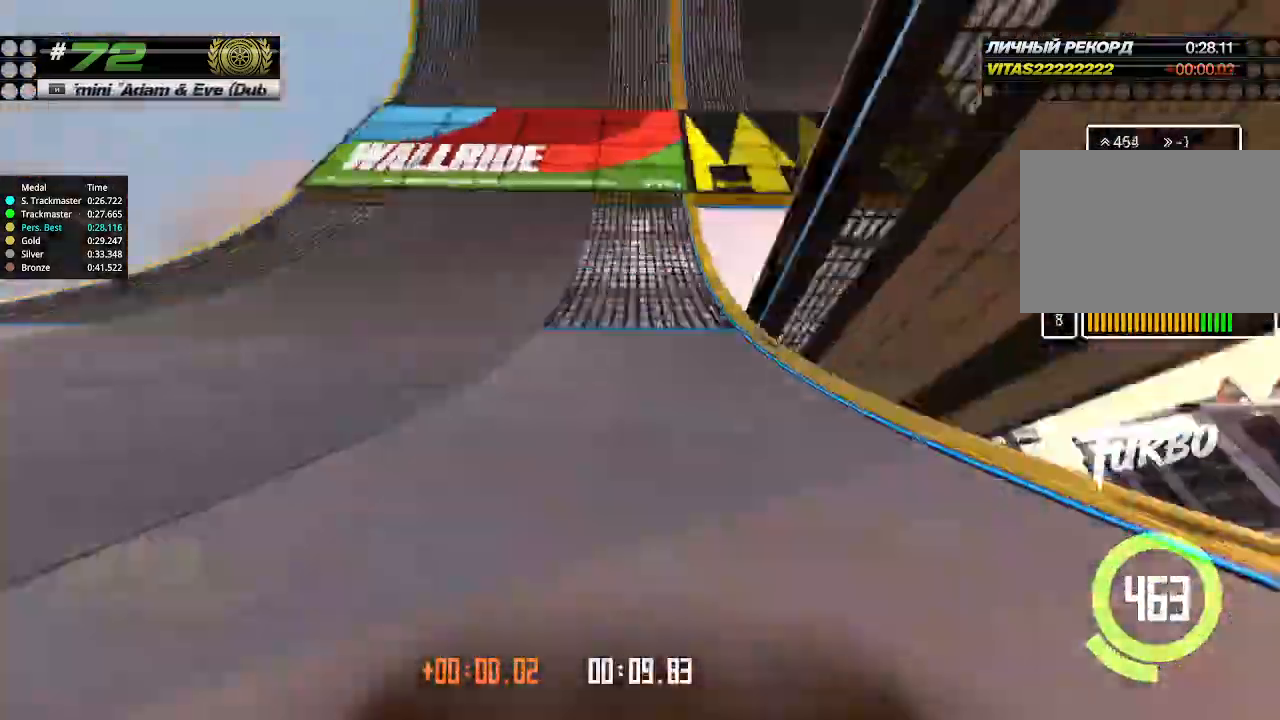
{"keys": ["up"], "events": [[33, "right", "up"]]}
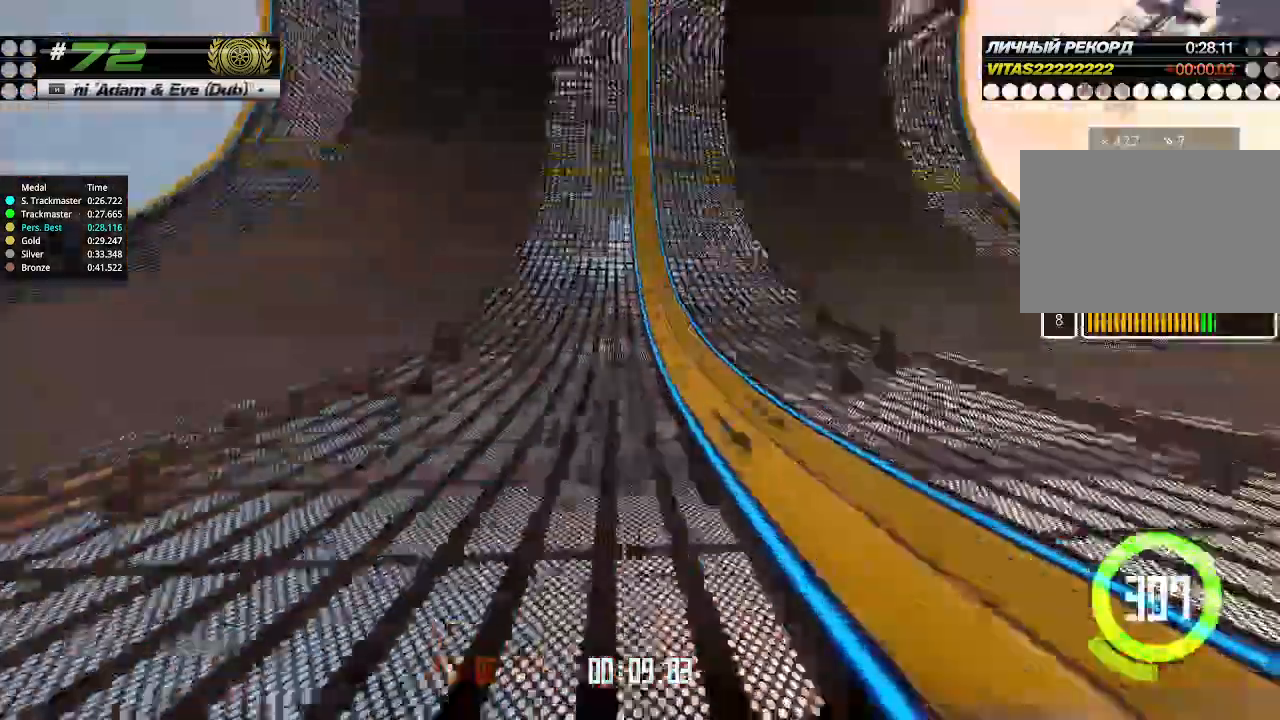
{"keys": ["up"], "events": []}
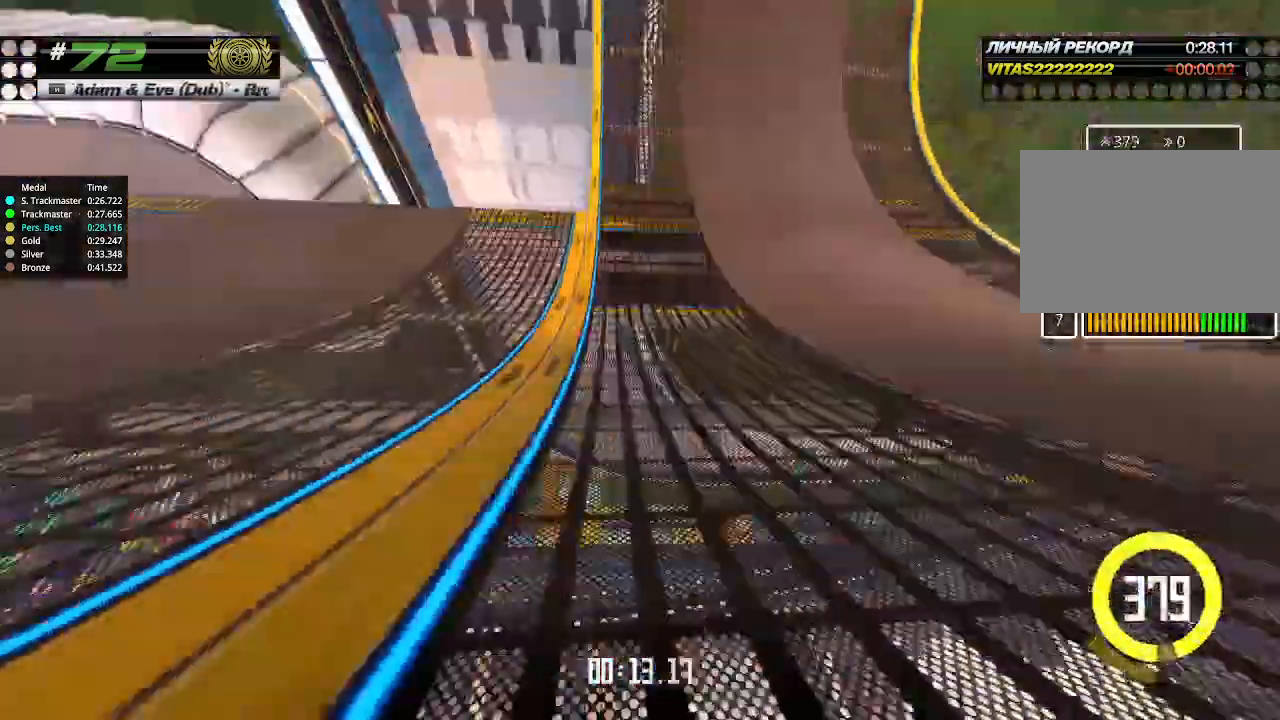
{"keys": ["up"], "events": [[366, "left", "down"], [433, "left", "up"]]}
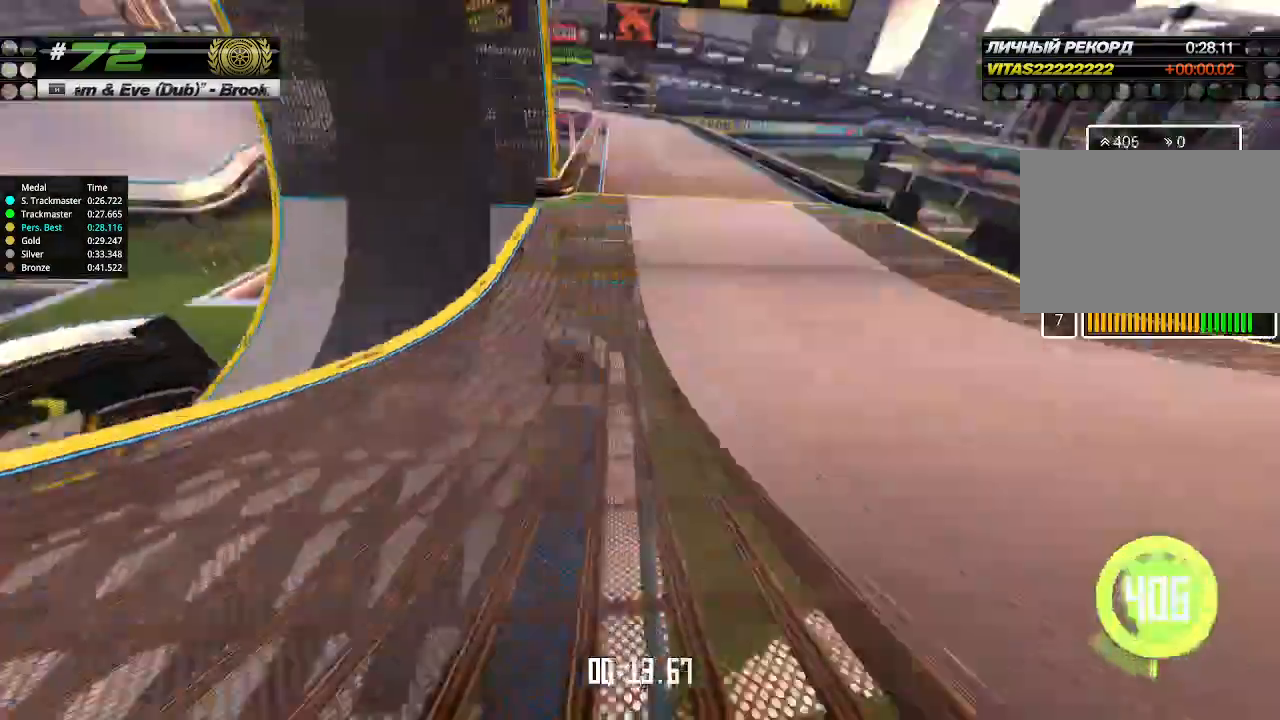
{"keys": ["up"], "events": [[200, "left", "down"], [266, "left", "up"]]}
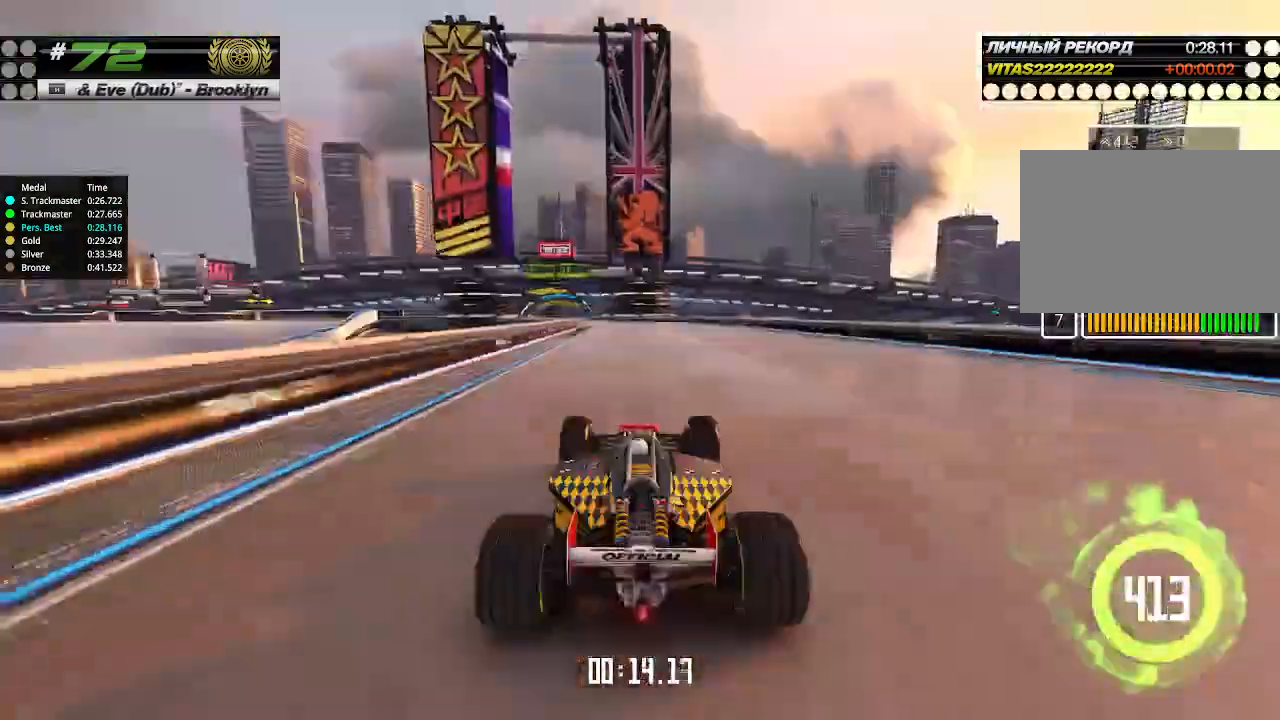
{"keys": ["left", "up"], "events": [[33, "left", "down"], [133, "left", "up"], [300, "left", "down"], [433, "left", "up"], [500, "left", "down"]]}
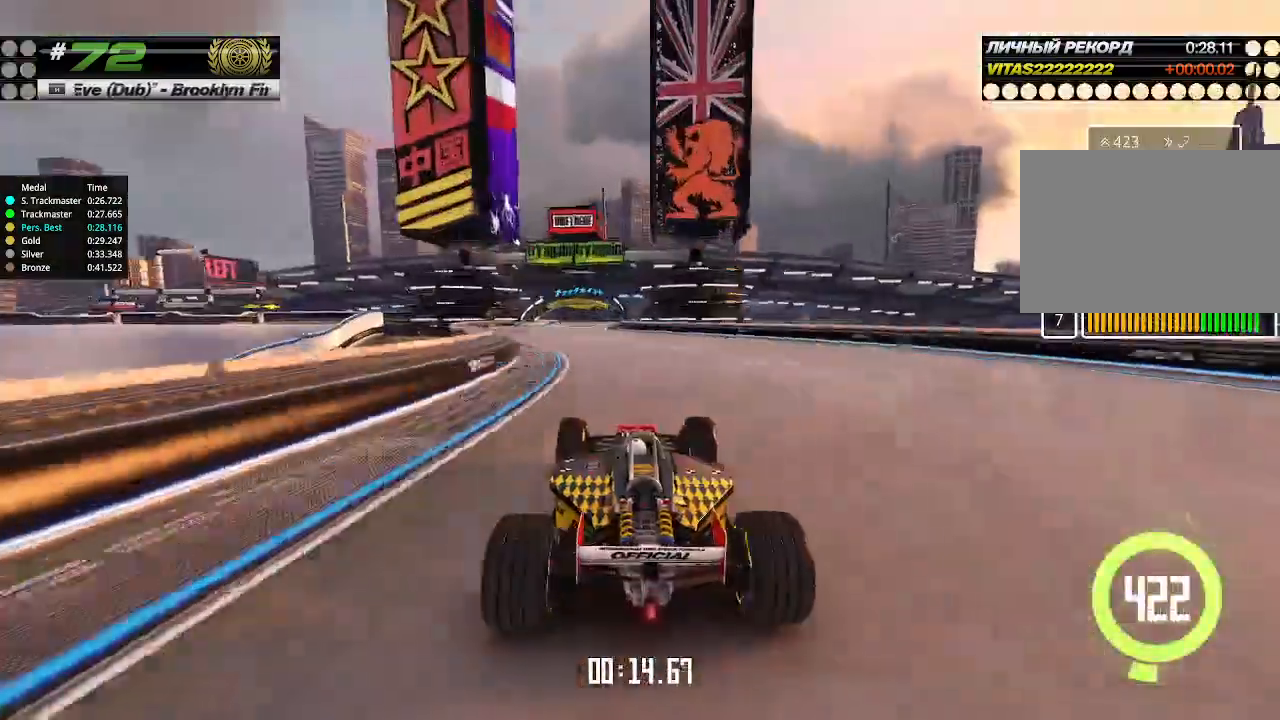
{"keys": ["up"], "events": [[100, "left", "up"]]}
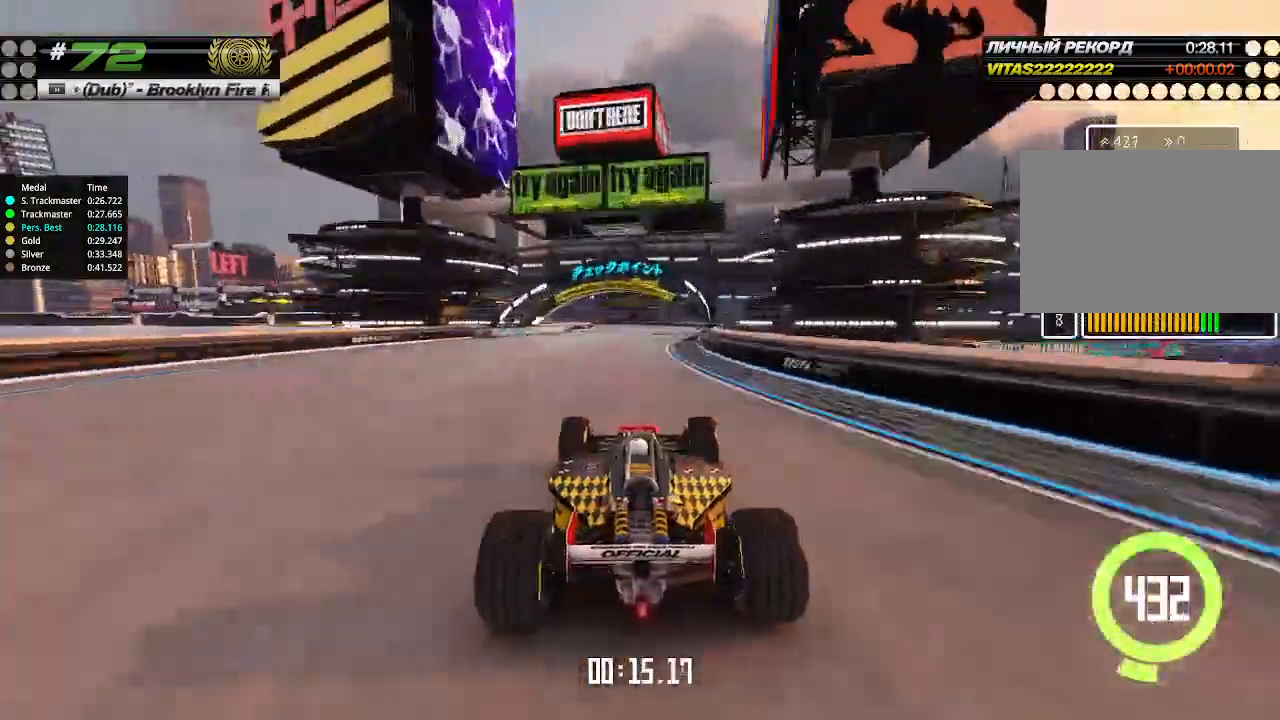
{"keys": ["left", "up"], "events": [[466, "left", "down"]]}
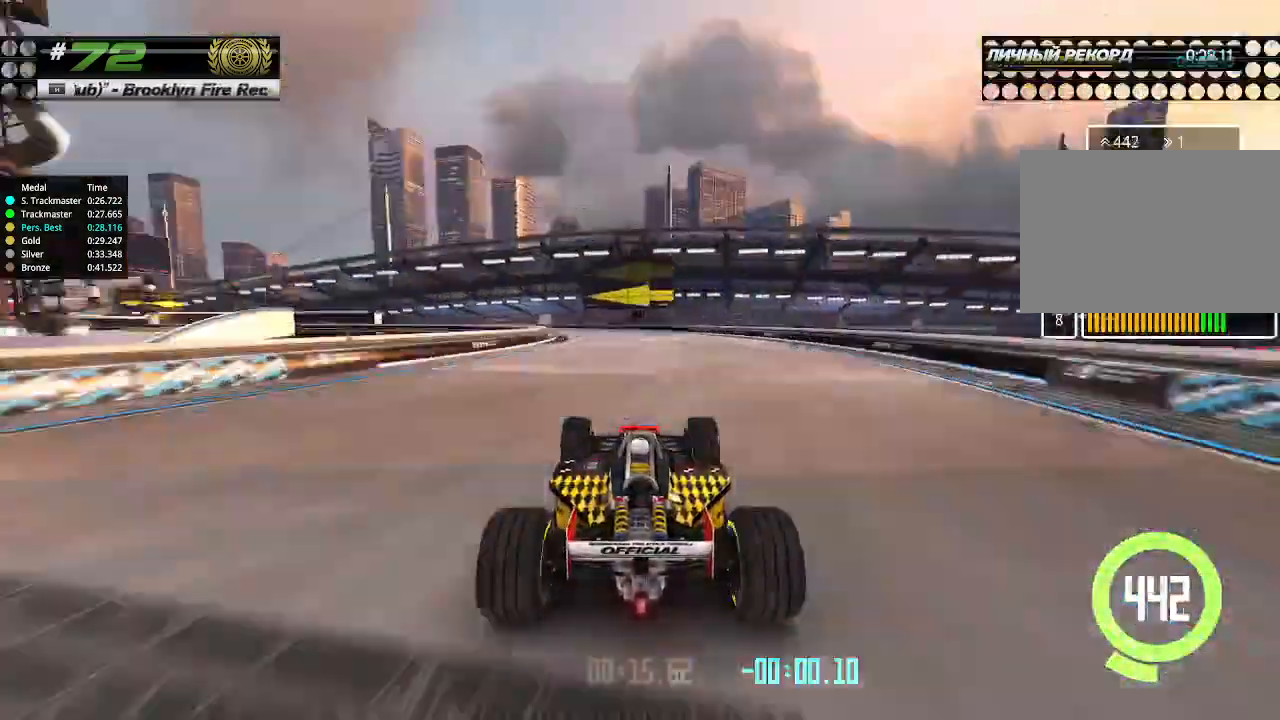
{"keys": ["left", "up"], "events": [[166, "up", "up"], [500, "up", "down"]]}
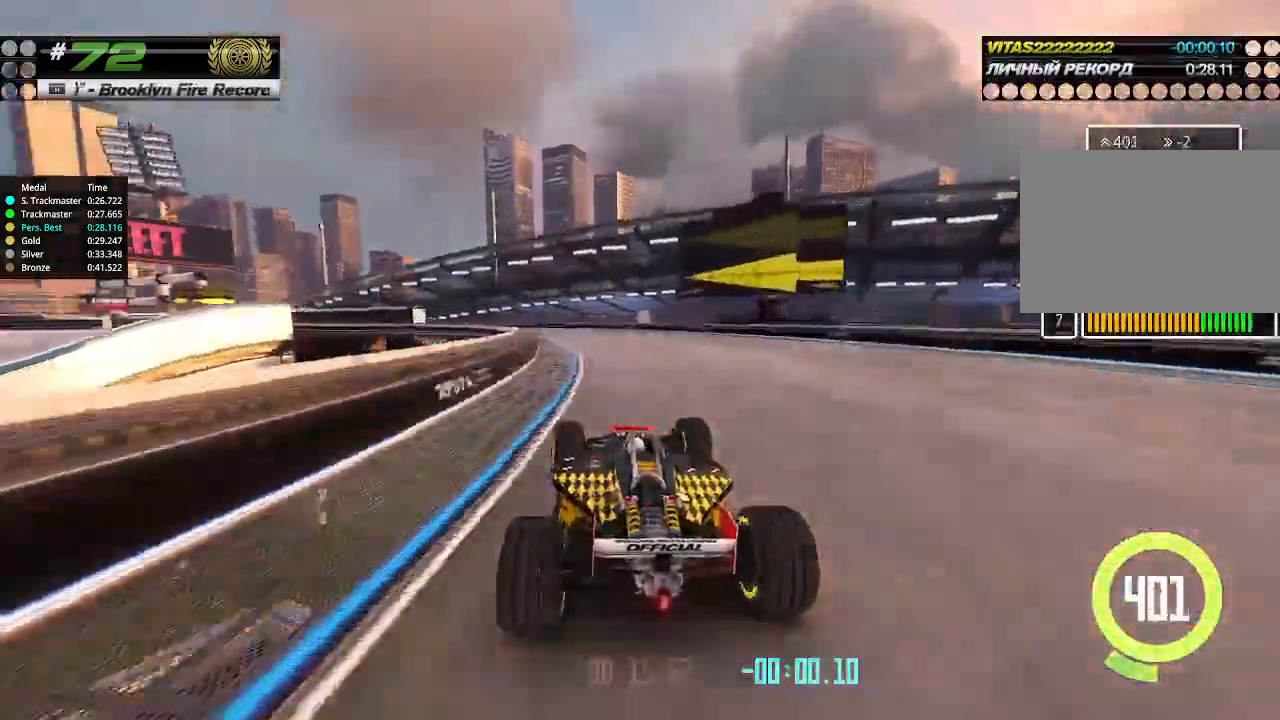
{"keys": ["left", "up"], "events": []}
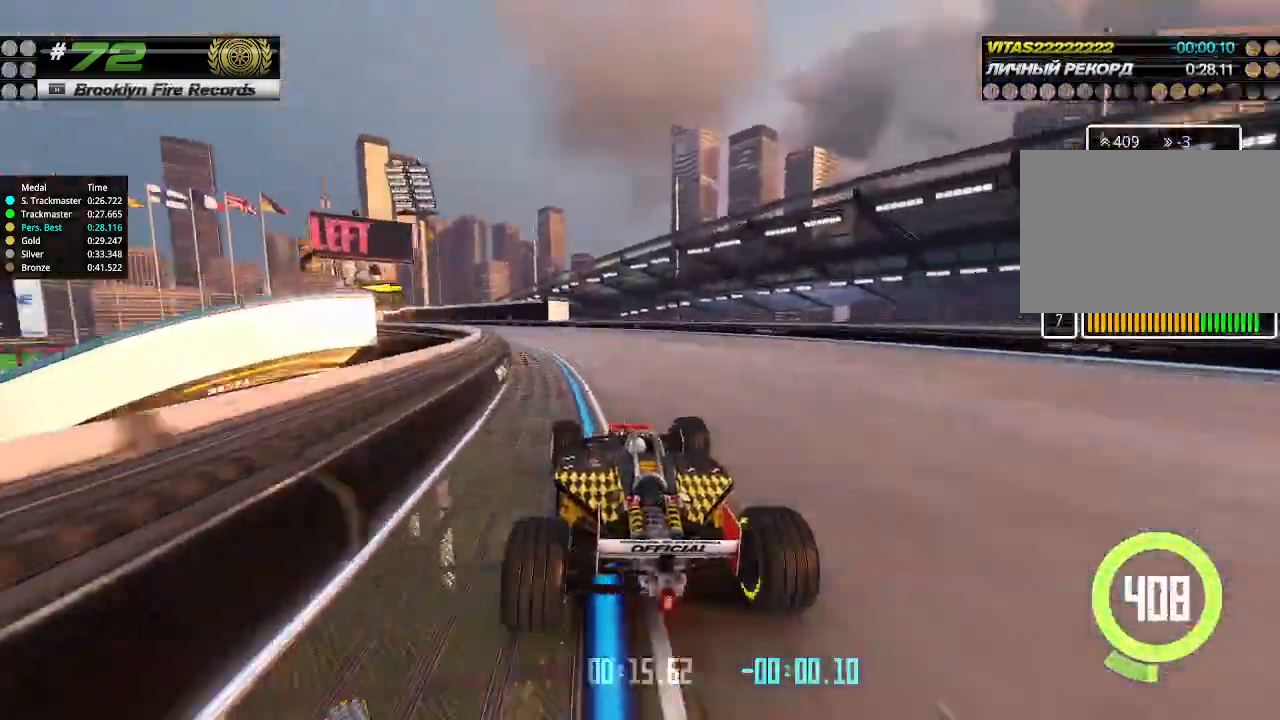
{"keys": ["left"], "events": [[433, "up", "up"]]}
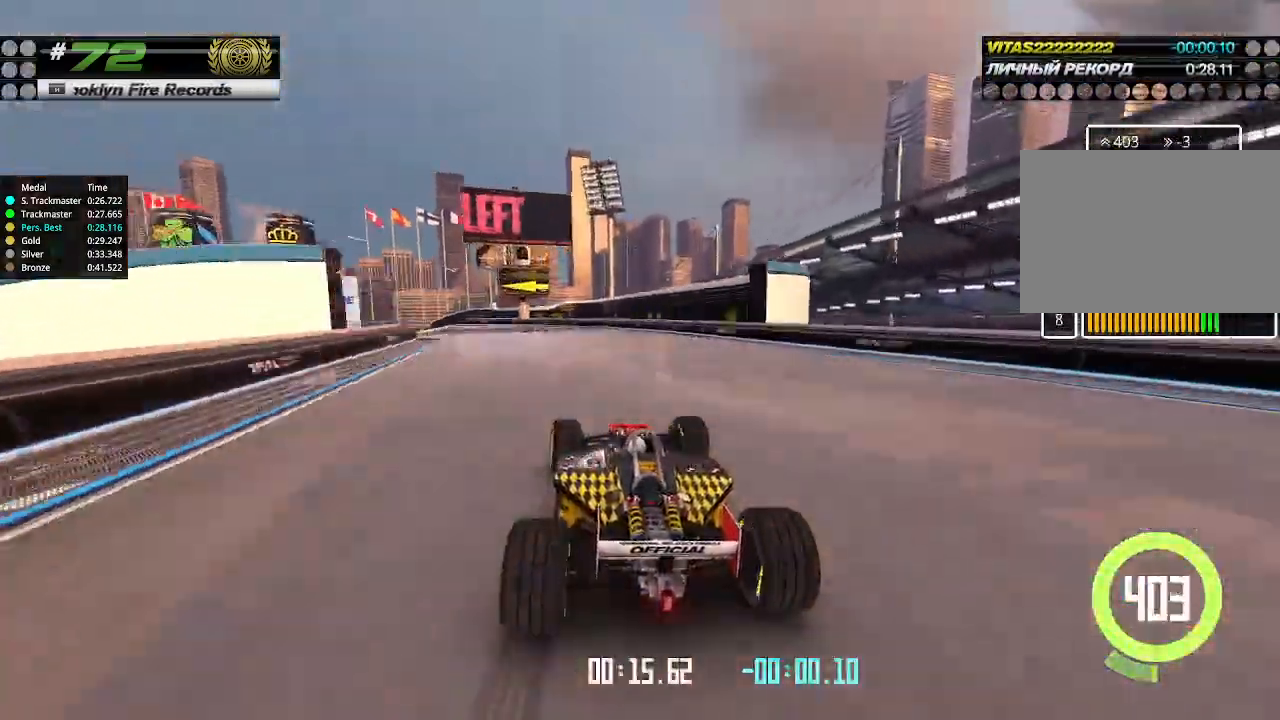
{"keys": ["left", "up"], "events": [[66, "up", "down"]]}
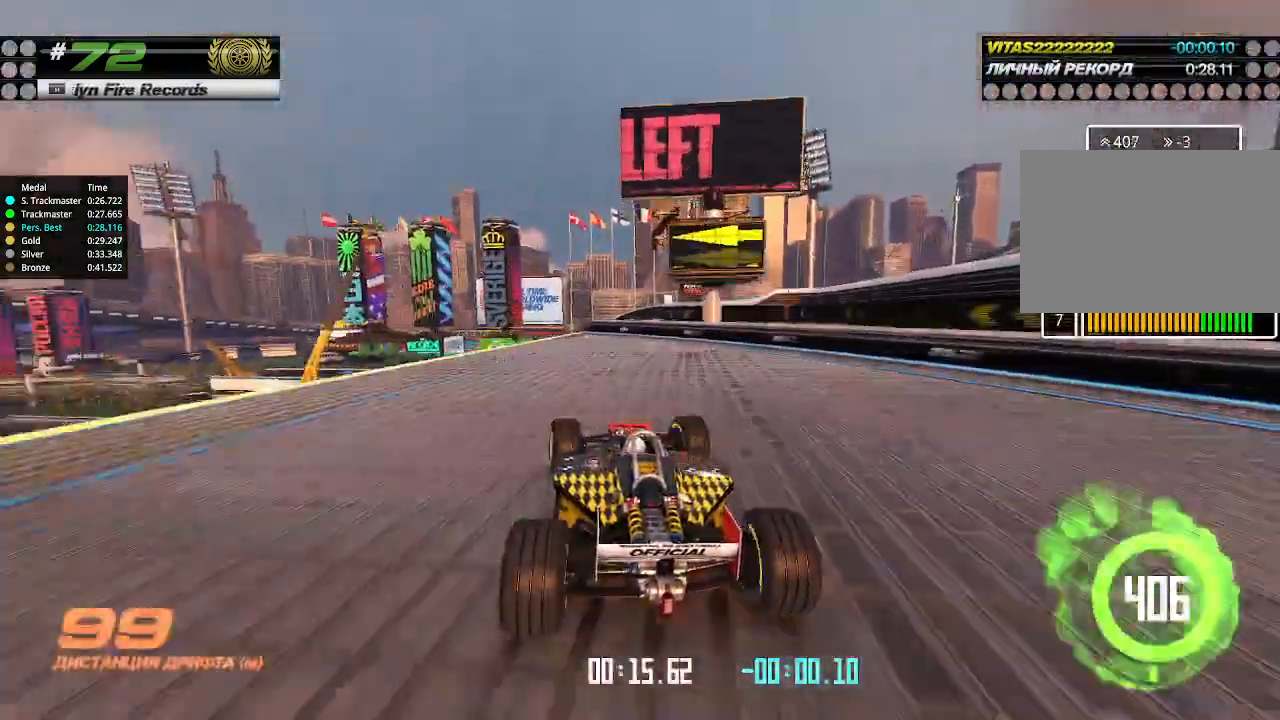
{"keys": ["up"], "events": [[233, "left", "up"], [366, "right", "down"], [500, "right", "up"]]}